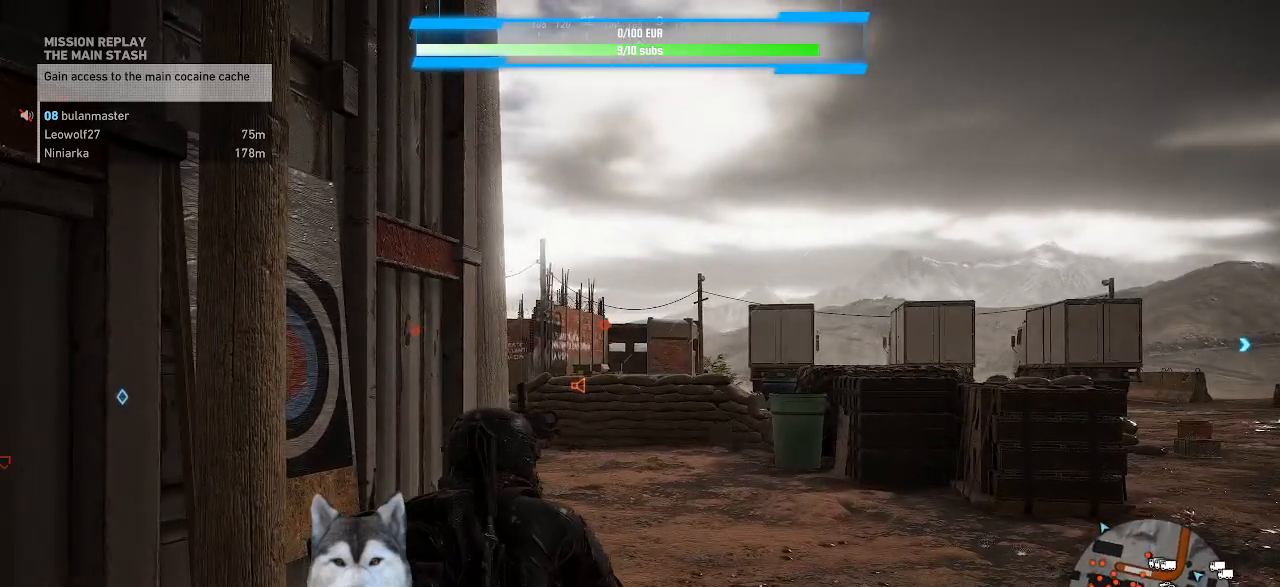
Gameplay with keyboard and mouse; each line is a JSON object with the keys and mouse buttons held at the frame after it. "events" lists presses ("down") and releases ("up") of ".", "/", "0", "1", "2", "3", "4", "5", "6", "7", "8", "9", "a", "alt_l", "alt_r", "b", "backslash", "backspace", "c", "caps_lock", "comma", "ctrl_l", "ctrl_r", "d", "e", "equals", "f", "g", "h", "i", "j", "k", "l", "lbracket", "m", "minus", "n", "o", "p", "q", "quote", "r", "rbracket", "return", "s", "semicolon", "shift_l", "shift_r", "space", "t", "tab", "tilde", "u", "v", "w", "x", "y", "z", "mouse_left", "mouse_wheel" and "mouse_right" between this image and that frame as [ms after this image, input, new state], when the widget could be followed in between. "mouse_left", "mouse_wheel", "mouse_right" = the "left", "wheel", "right" buttons of the "mouse" list. No other keys are recorded. "wheel" means that the mouse wheel is clicked or scrolled. Not read: mouse_move.
{"keys": ["d"], "mouse": [], "events": [[267, "d", "down"]]}
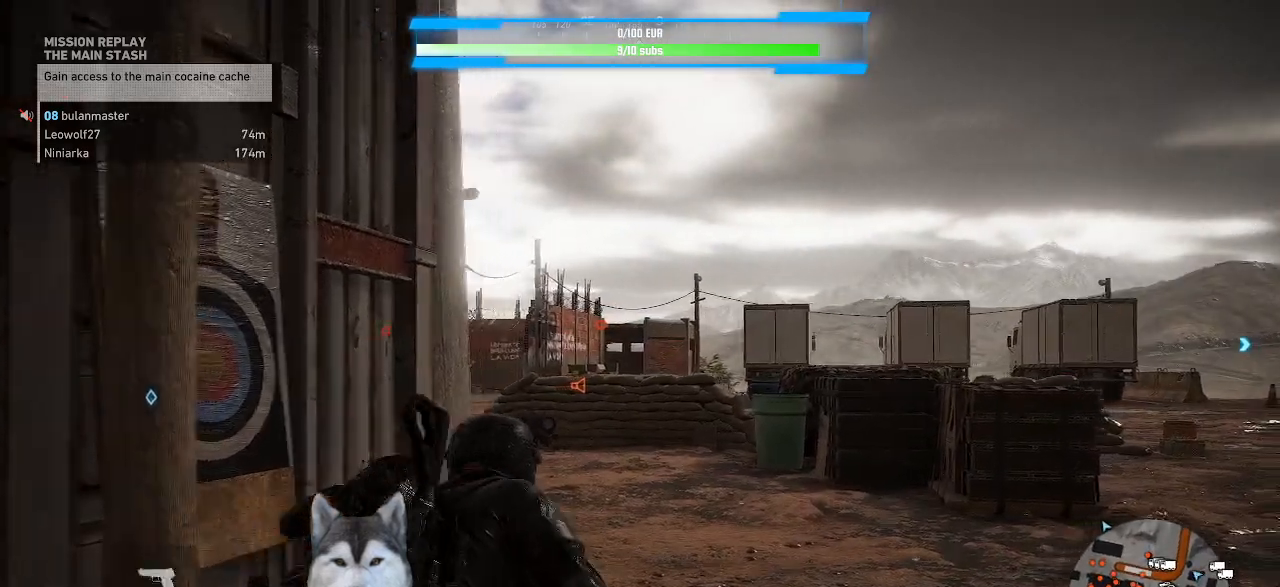
{"keys": ["s"], "mouse": [], "events": [[200, "s", "down"], [267, "d", "up"]]}
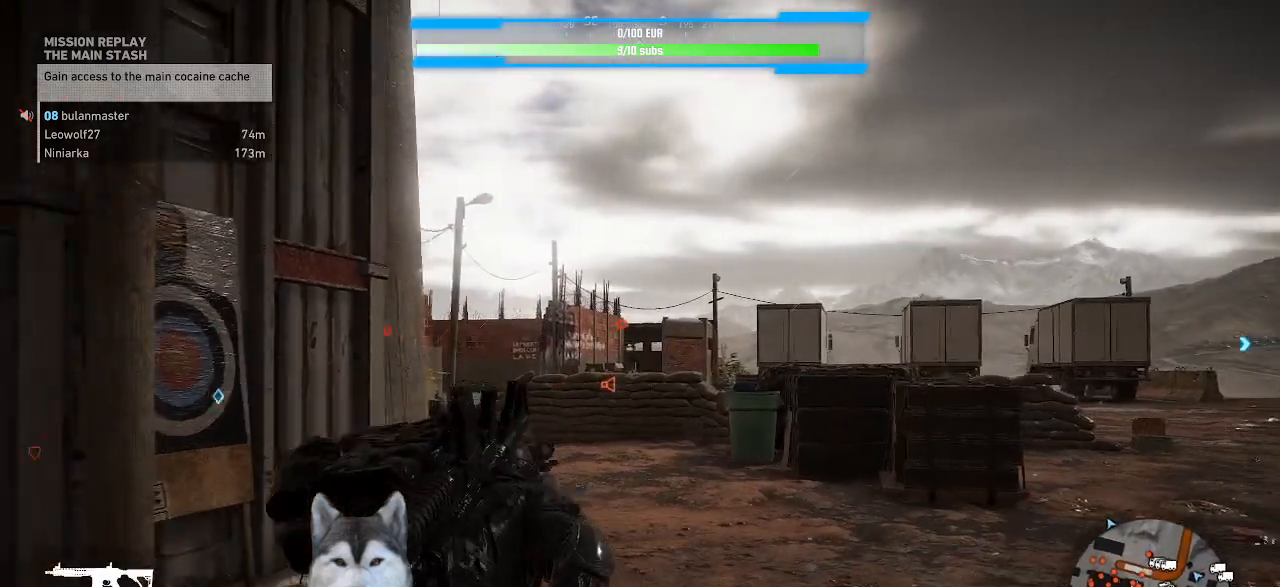
{"keys": ["d", "s"], "mouse": [], "events": [[300, "d", "down"]]}
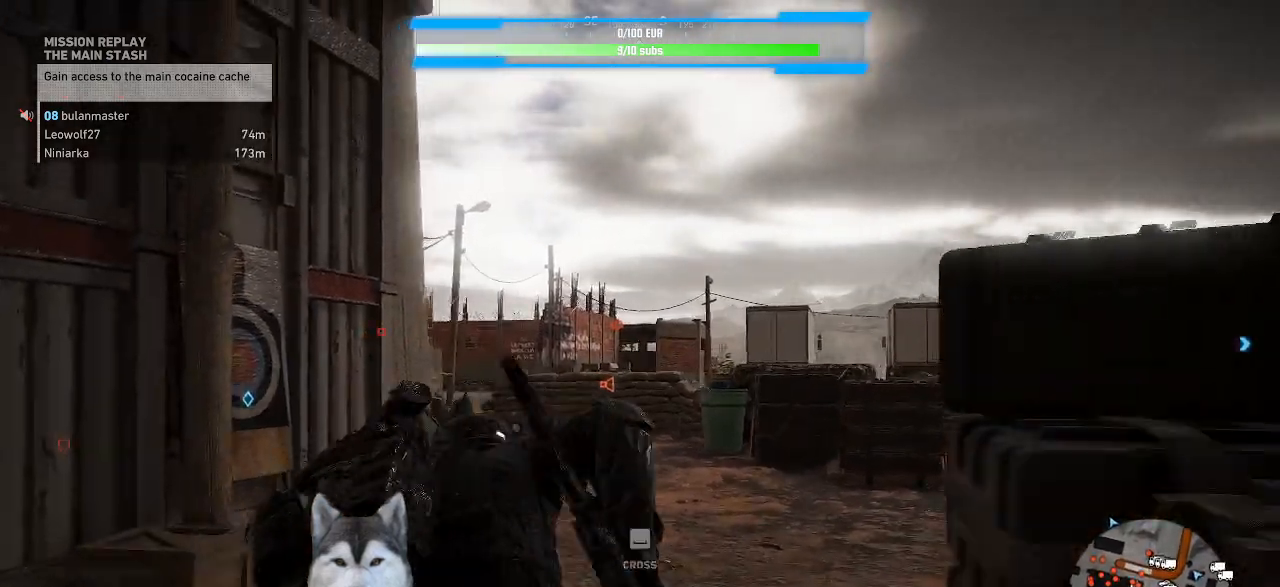
{"keys": ["d", "s"], "mouse": [], "events": []}
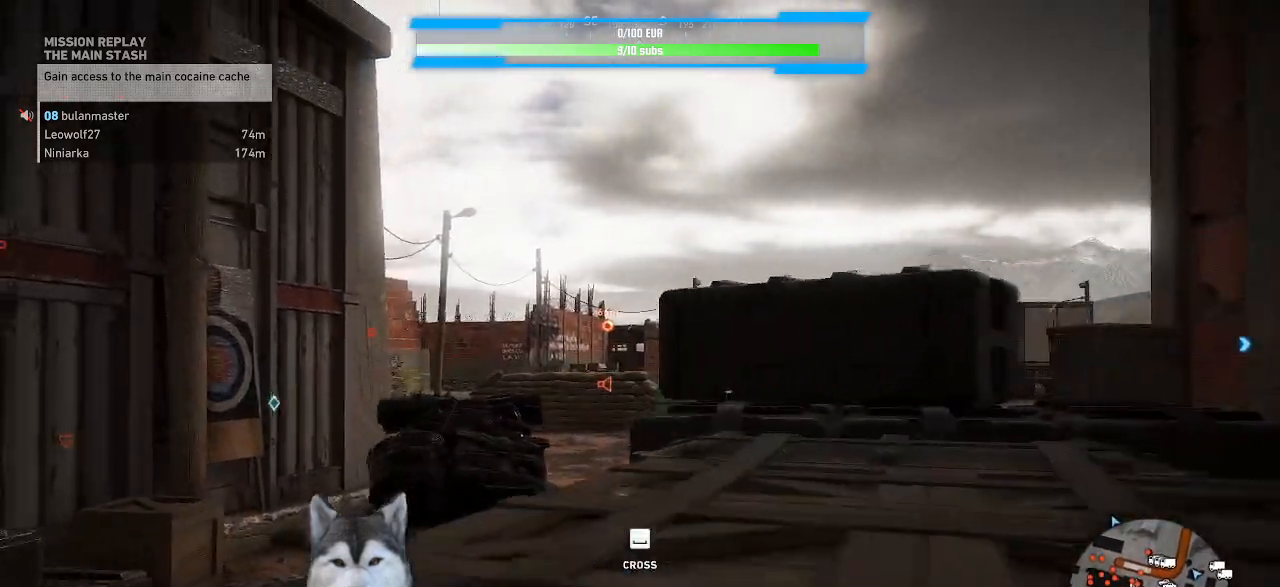
{"keys": ["s"], "mouse": [], "events": [[334, "d", "up"]]}
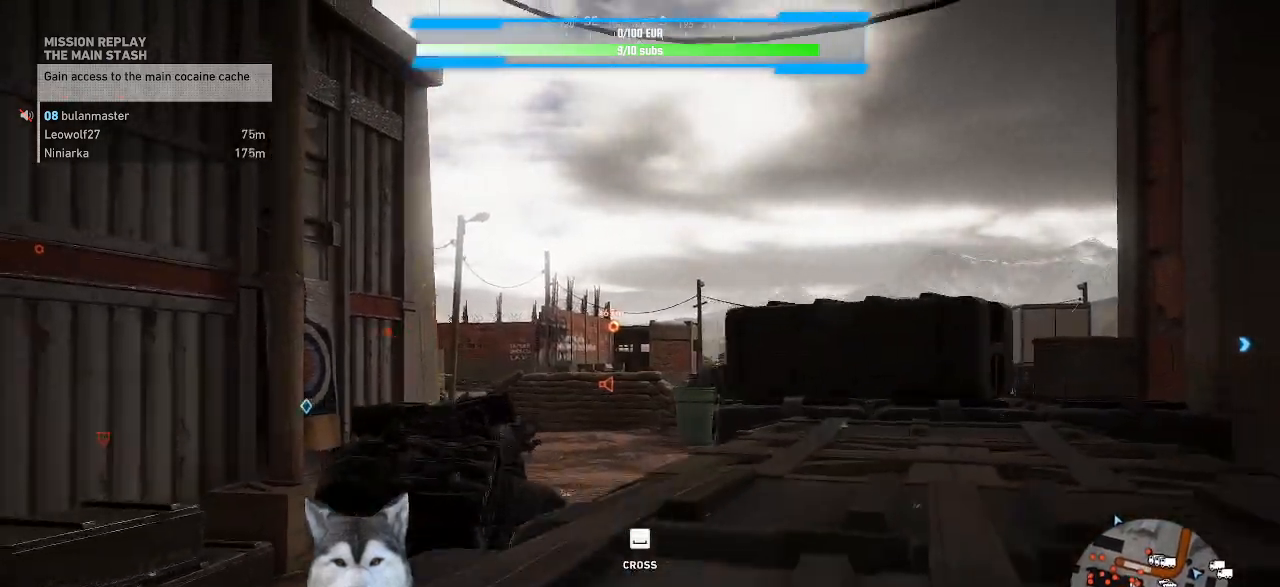
{"keys": ["d", "s"], "mouse": [], "events": [[500, "d", "down"]]}
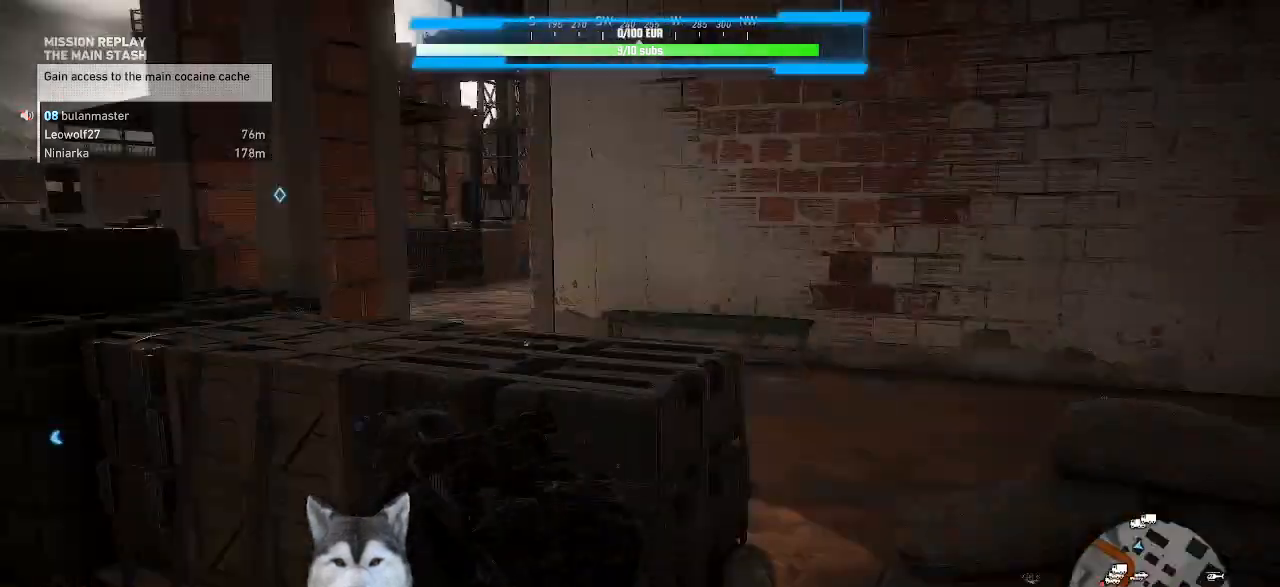
{"keys": ["d"], "mouse": [], "events": [[100, "s", "up"]]}
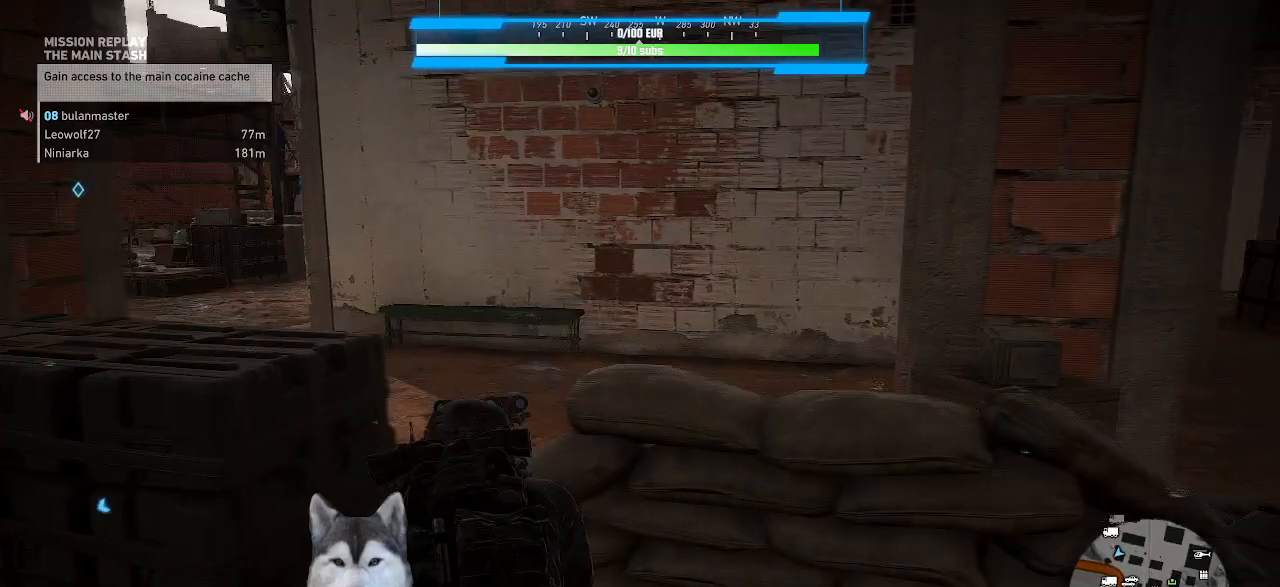
{"keys": ["w"], "mouse": [], "events": [[100, "w", "down"], [134, "d", "up"], [300, "space", "down"], [400, "space", "up"]]}
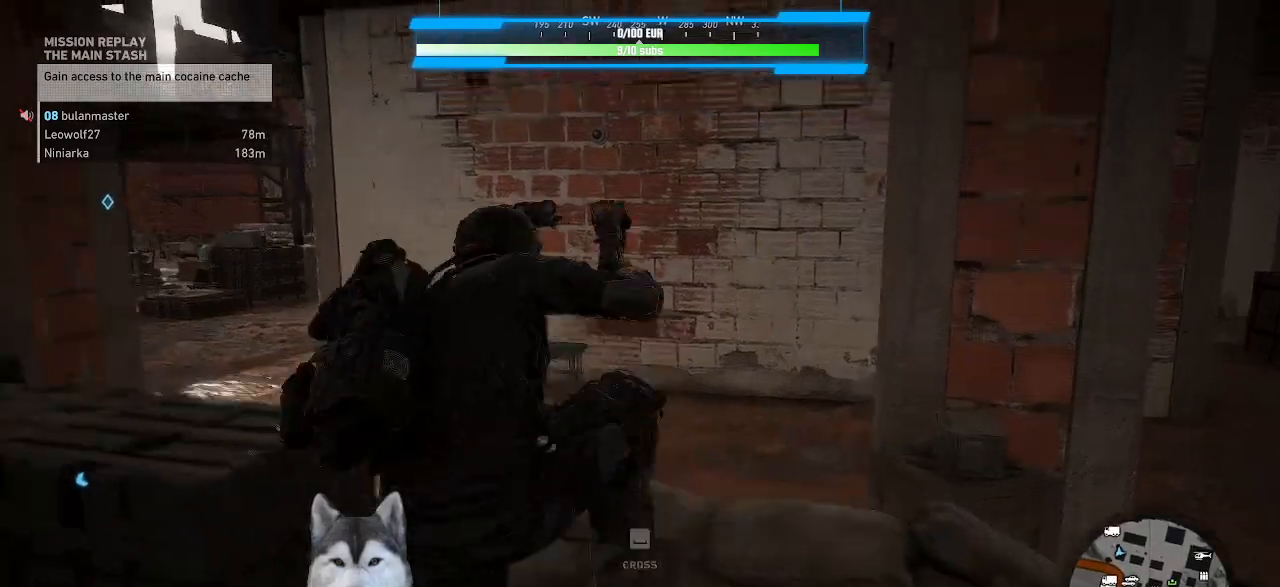
{"keys": [], "mouse": [], "events": [[167, "w", "up"]]}
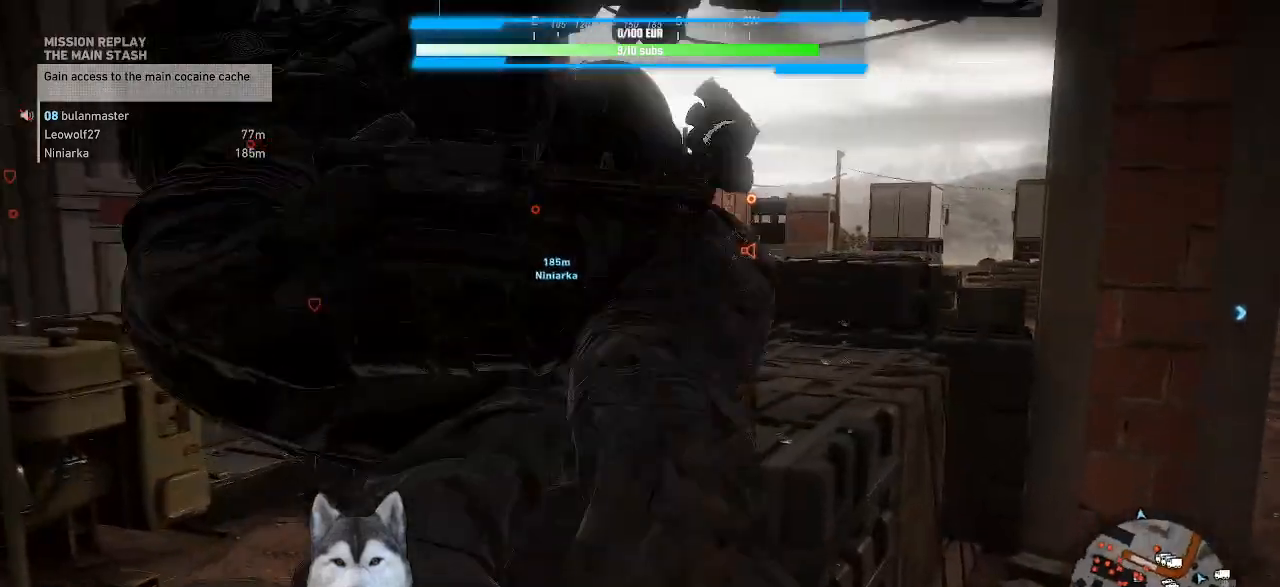
{"keys": ["d", "w"], "mouse": [], "events": [[134, "d", "down"], [234, "w", "down"]]}
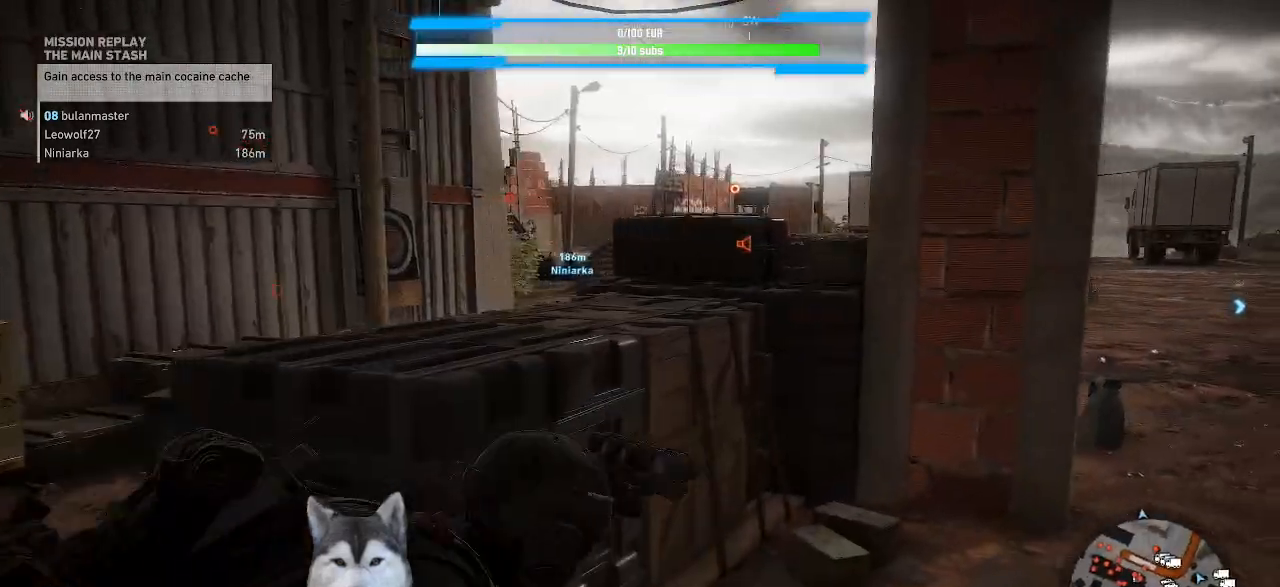
{"keys": ["d", "w"], "mouse": [], "events": []}
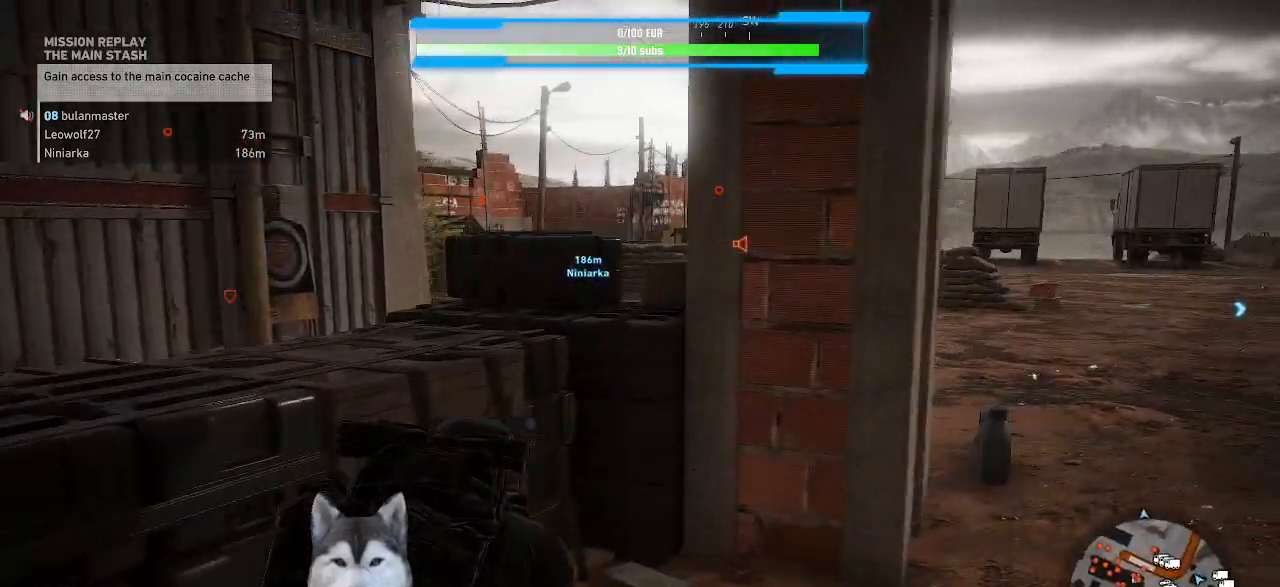
{"keys": ["d"], "mouse": [], "events": [[34, "w", "up"]]}
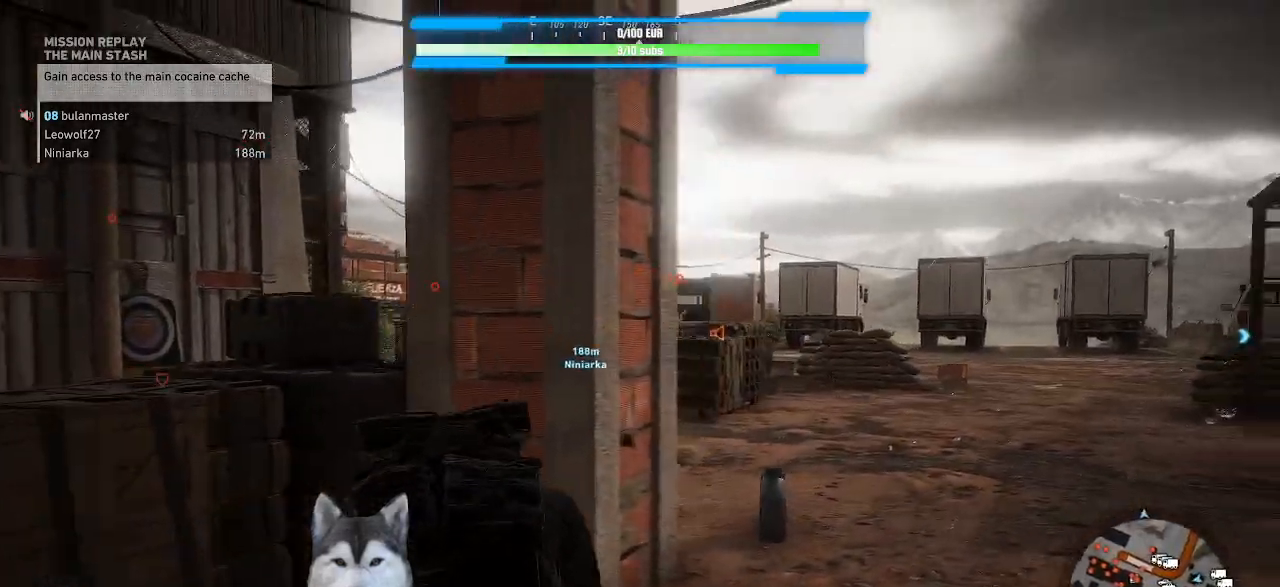
{"keys": ["d"], "mouse": ["right"], "events": [[134, "mouse_right", "down"]]}
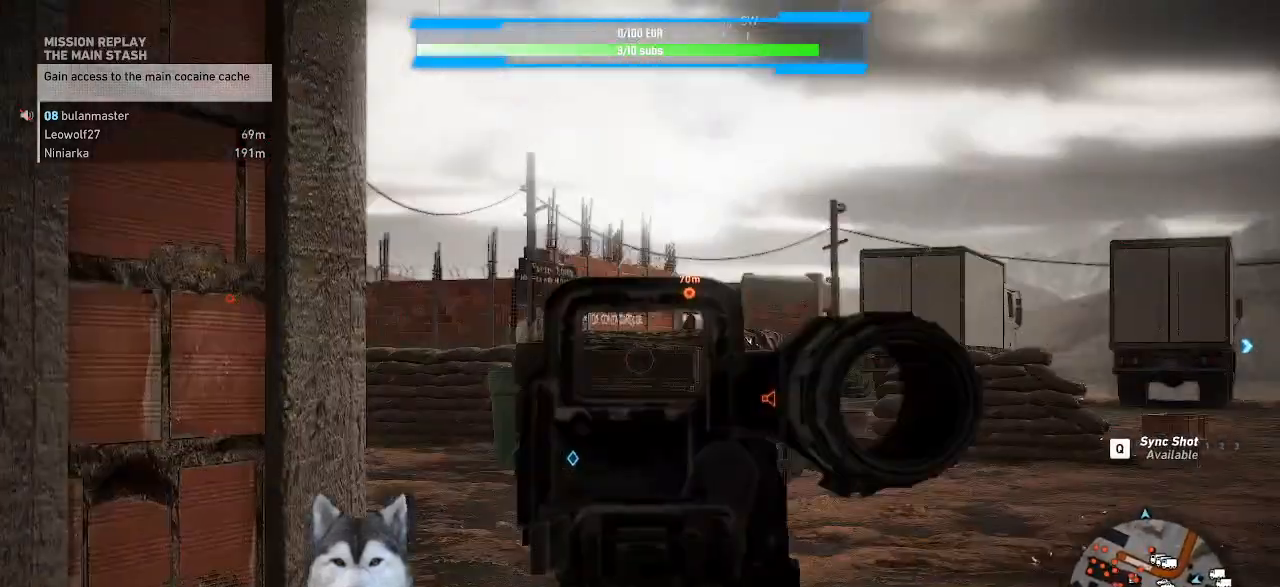
{"keys": ["d"], "mouse": ["right"], "events": []}
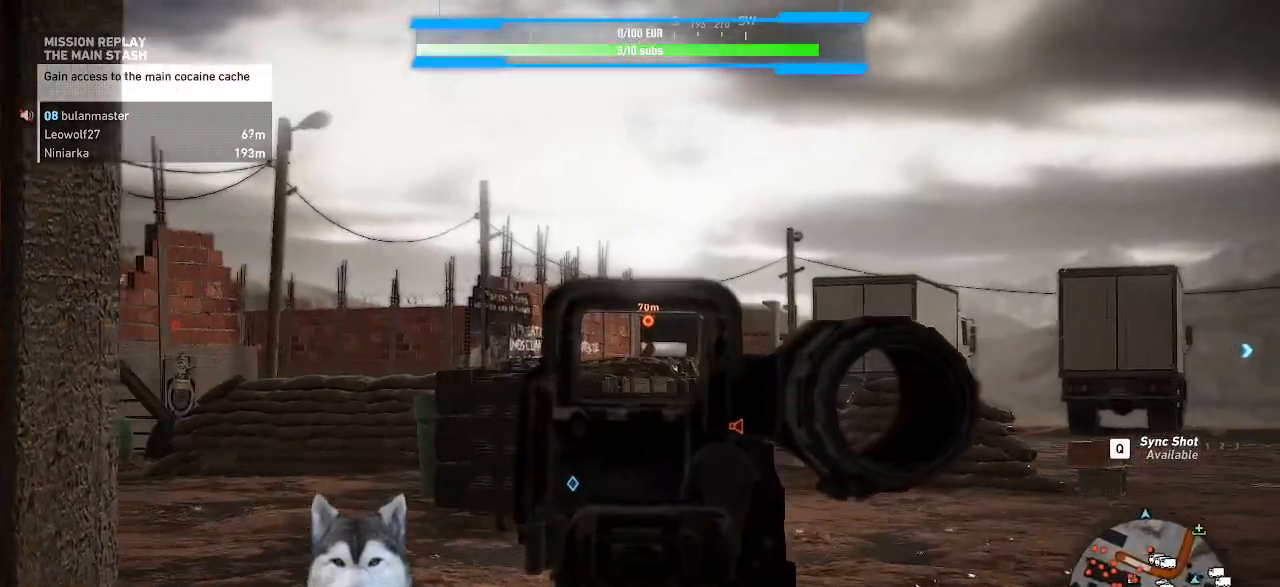
{"keys": [], "mouse": ["right"], "events": [[267, "d", "up"]]}
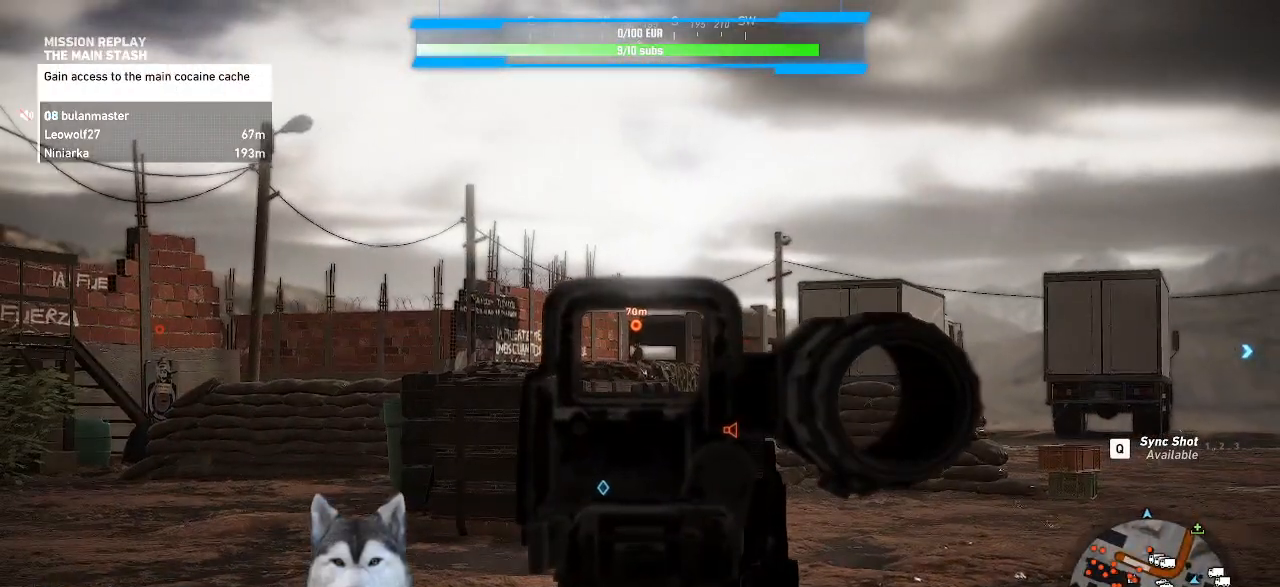
{"keys": [], "mouse": ["right"], "events": []}
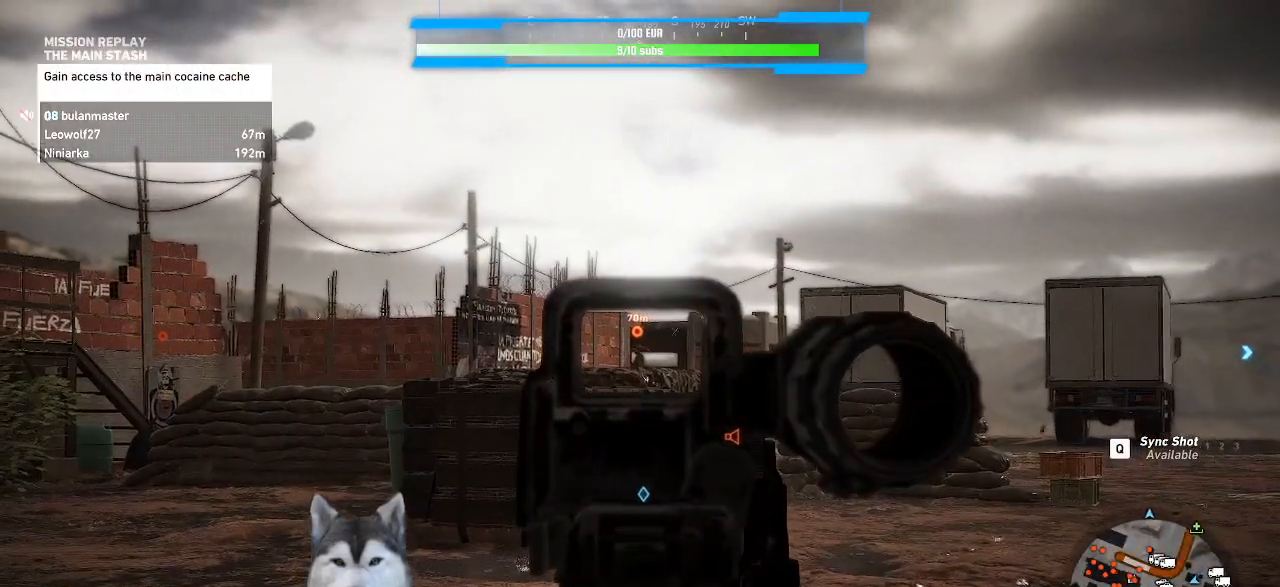
{"keys": [], "mouse": ["right"], "events": [[100, "mouse_left", "down"], [200, "mouse_left", "up"]]}
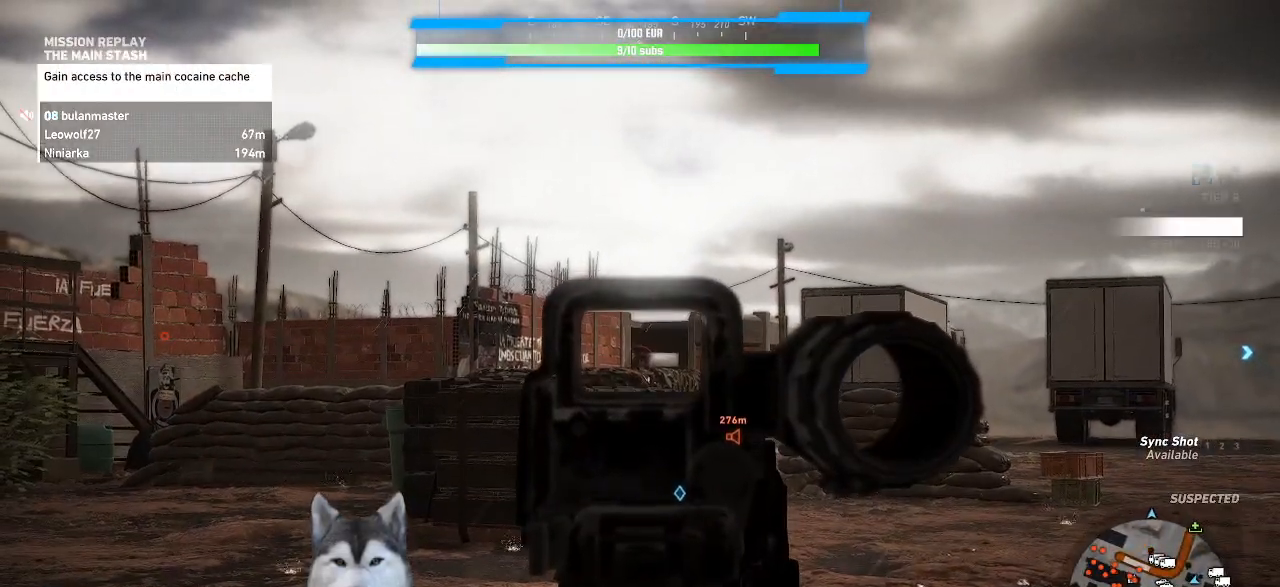
{"keys": [], "mouse": [], "events": [[434, "mouse_right", "up"]]}
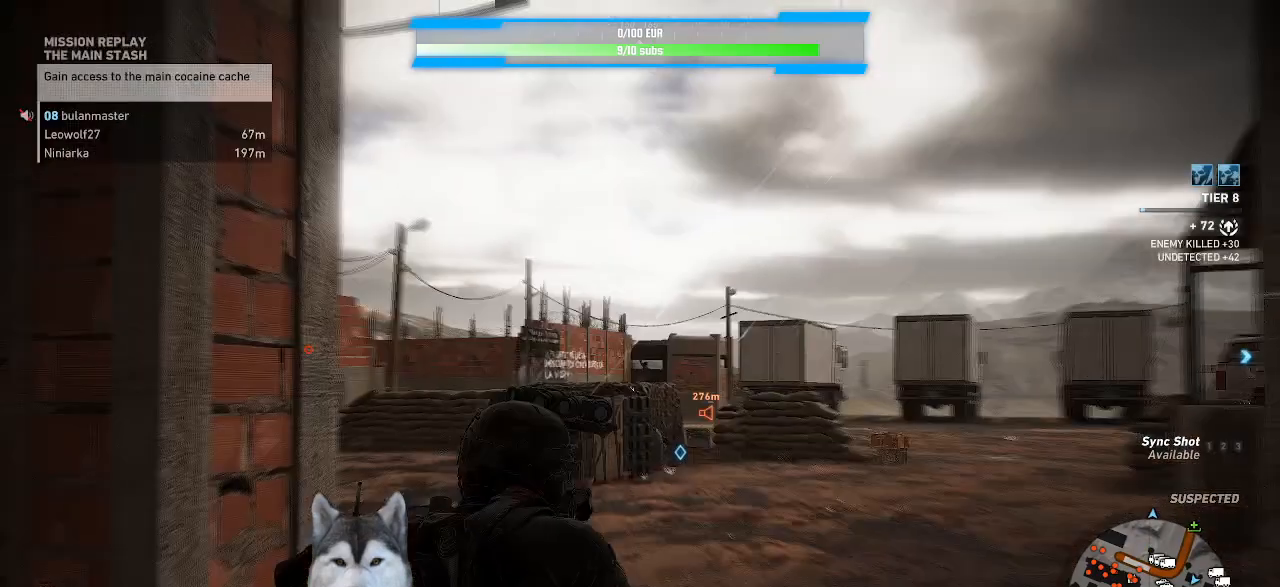
{"keys": [], "mouse": [], "events": []}